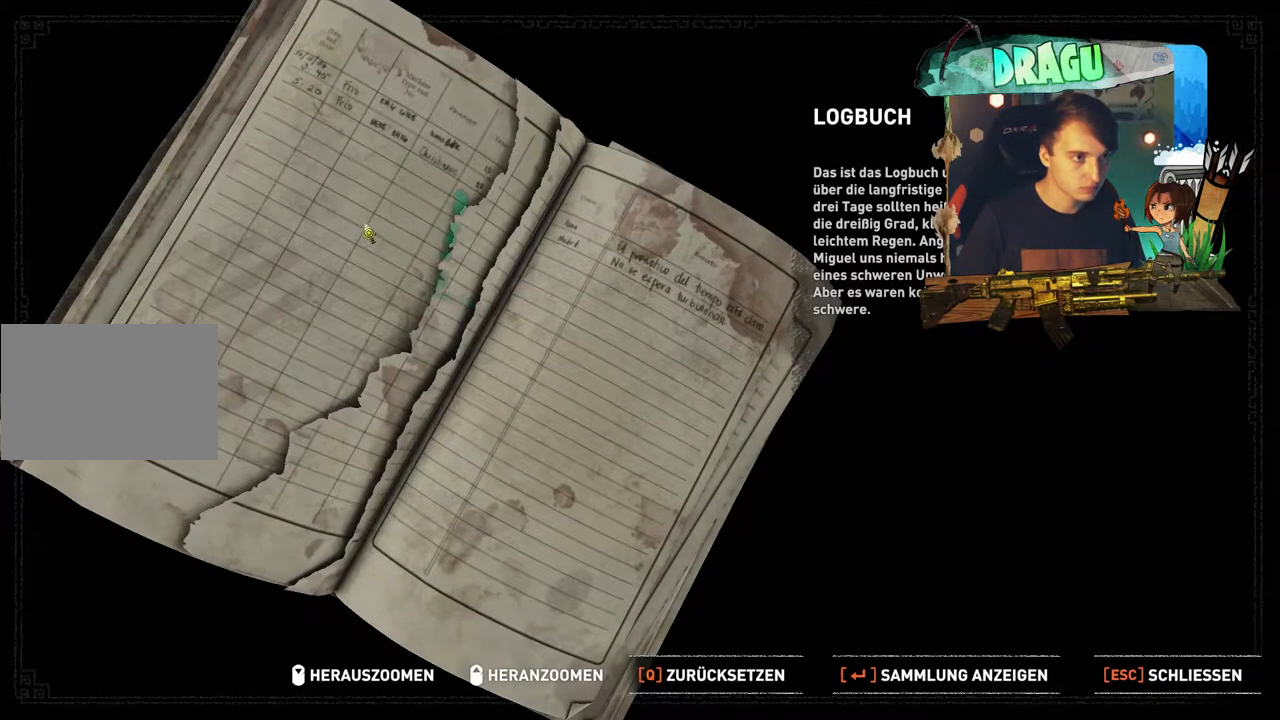
Gameplay with keyboard and mouse; each line is a JSON object with the keys and mouse buttons held at the frame after it. "events" lists presses ("down") and releases ("up") of "1", "2", "3", "4", "5", "a", "c", "ctrl", "d", "e", "f", "q", "r", "s", "shift", "space", "tab", "v", "w", "x", "y", "mouse_left", "mouse_wheel", "mouse_right", "mouse_mb4" and "mouse_mb5" between this image and that frame as [ms after this image, input, new state], when the widget could be followed in between. "mouse_left", "mouse_wheel", "mouse_right", "mouse_mb4", "mouse_mb5" = the "left", "wheel", "right", "mb4", "mb5" buttons of the "mouse" list. No other keys are recorded. "wheel" means that the mouse wheel is clicked or scrolled. Mouse movement is not recorded.
{"keys": [], "mouse": ["left"], "events": [[501, "mouse_left", "down"]]}
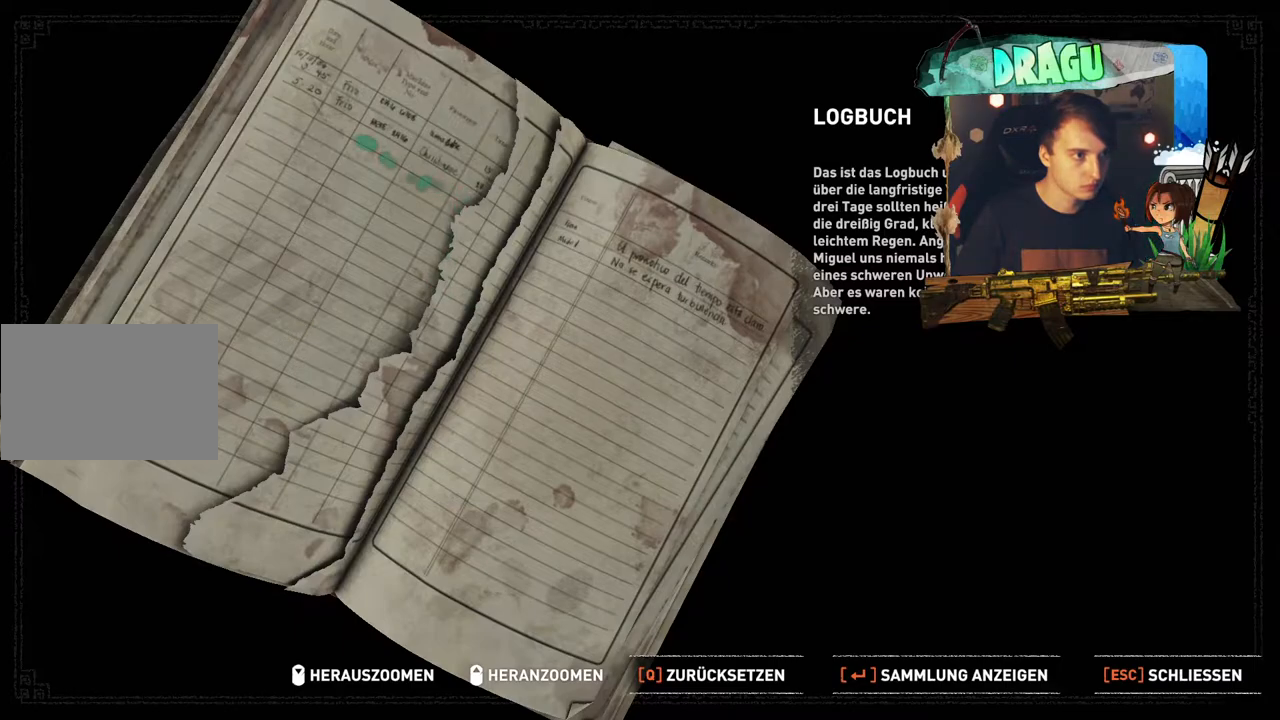
{"keys": [], "mouse": ["left"], "events": []}
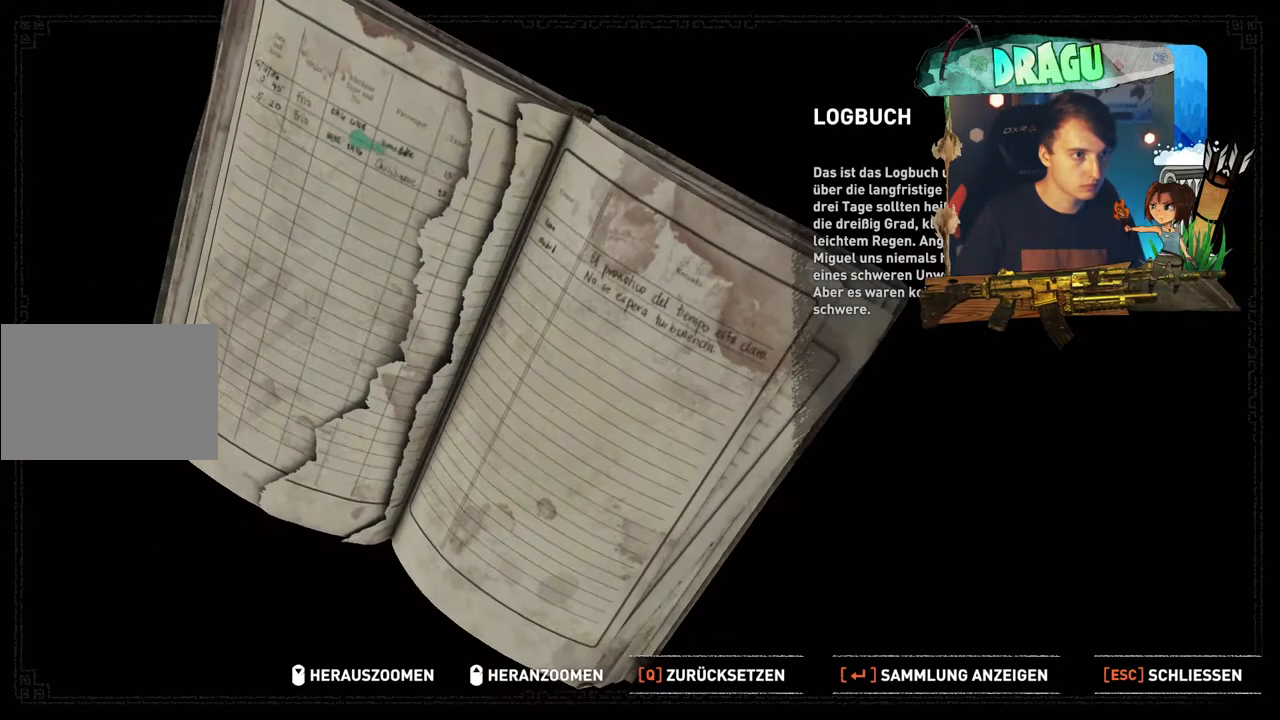
{"keys": [], "mouse": ["left"], "events": []}
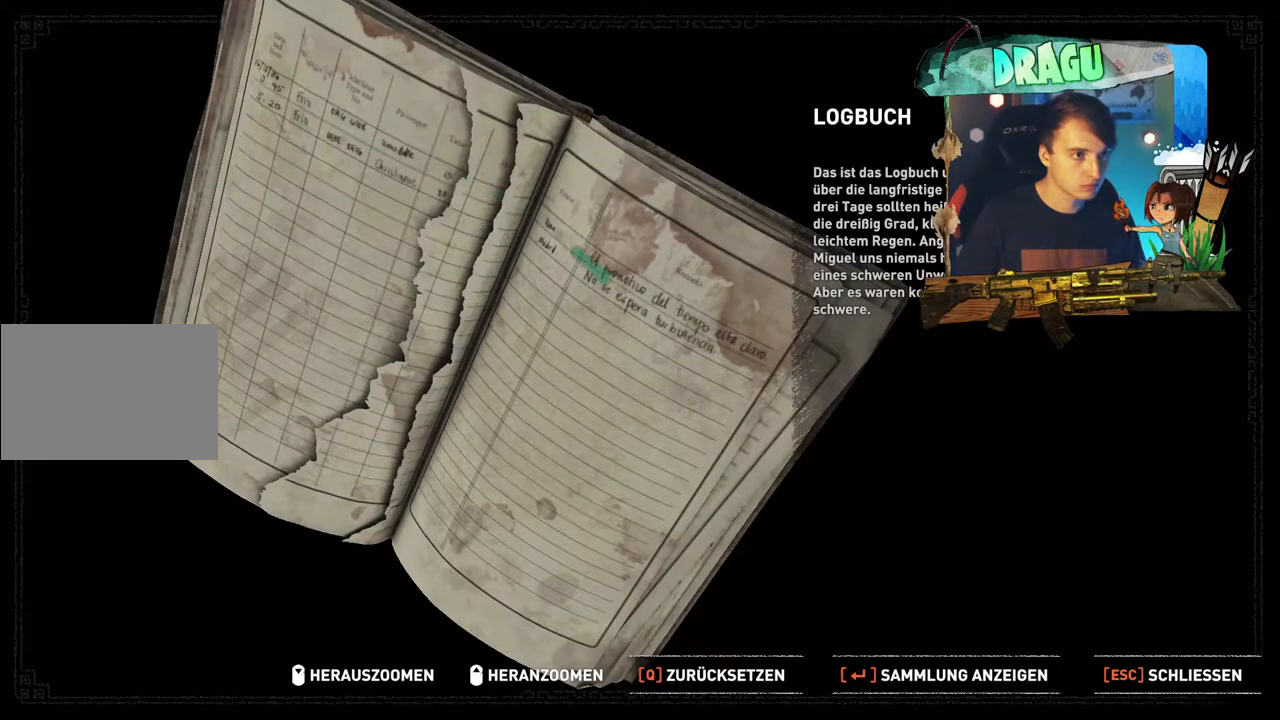
{"keys": [], "mouse": ["left"], "events": []}
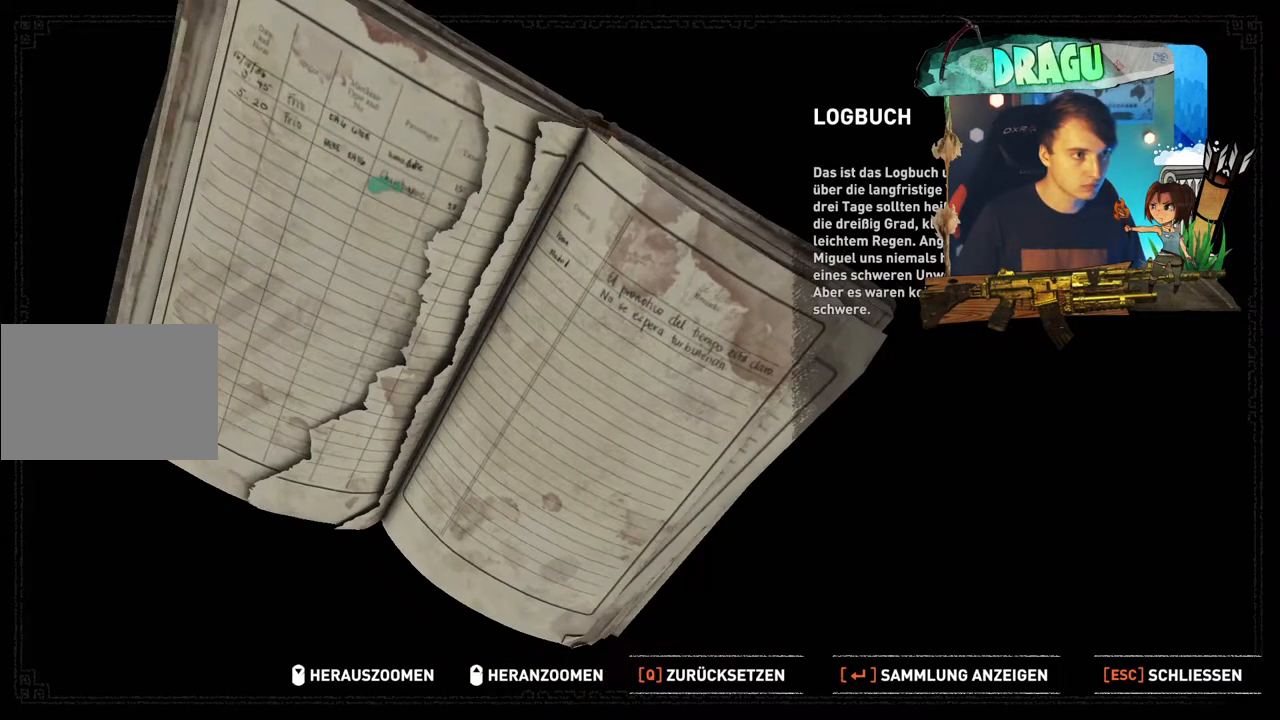
{"keys": [], "mouse": ["left"], "events": []}
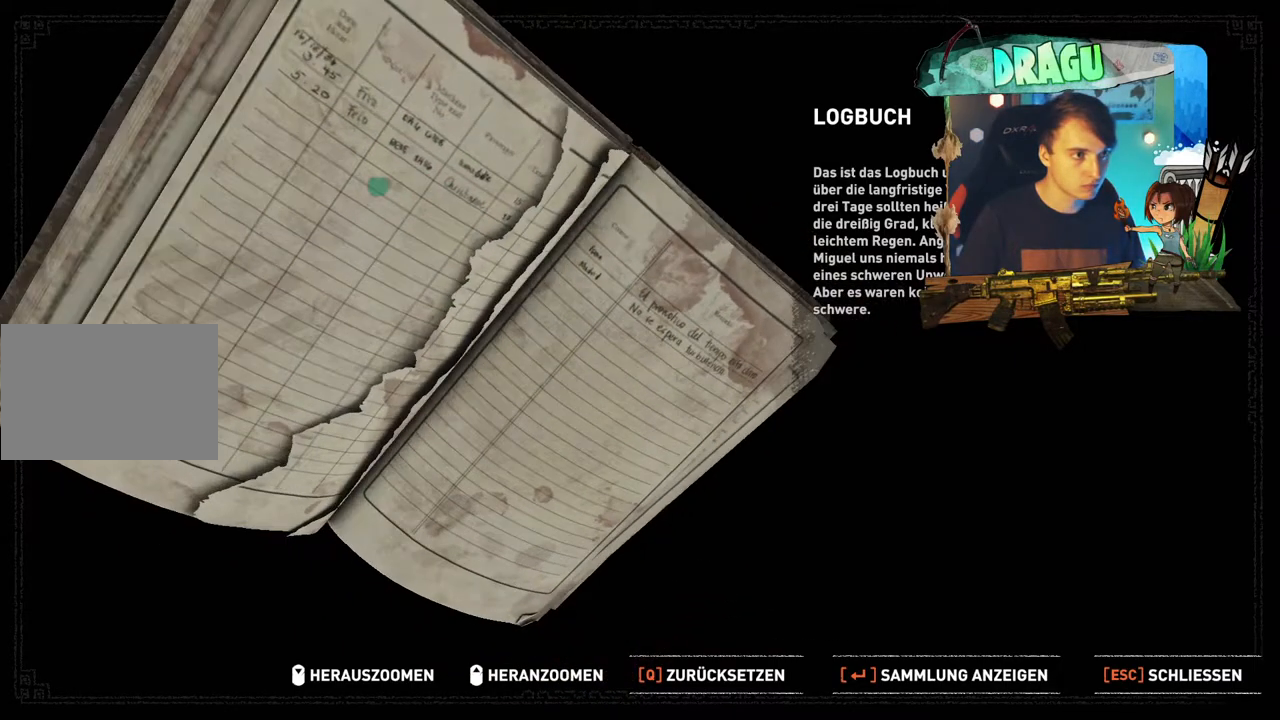
{"keys": [], "mouse": [], "events": [[317, "mouse_left", "up"]]}
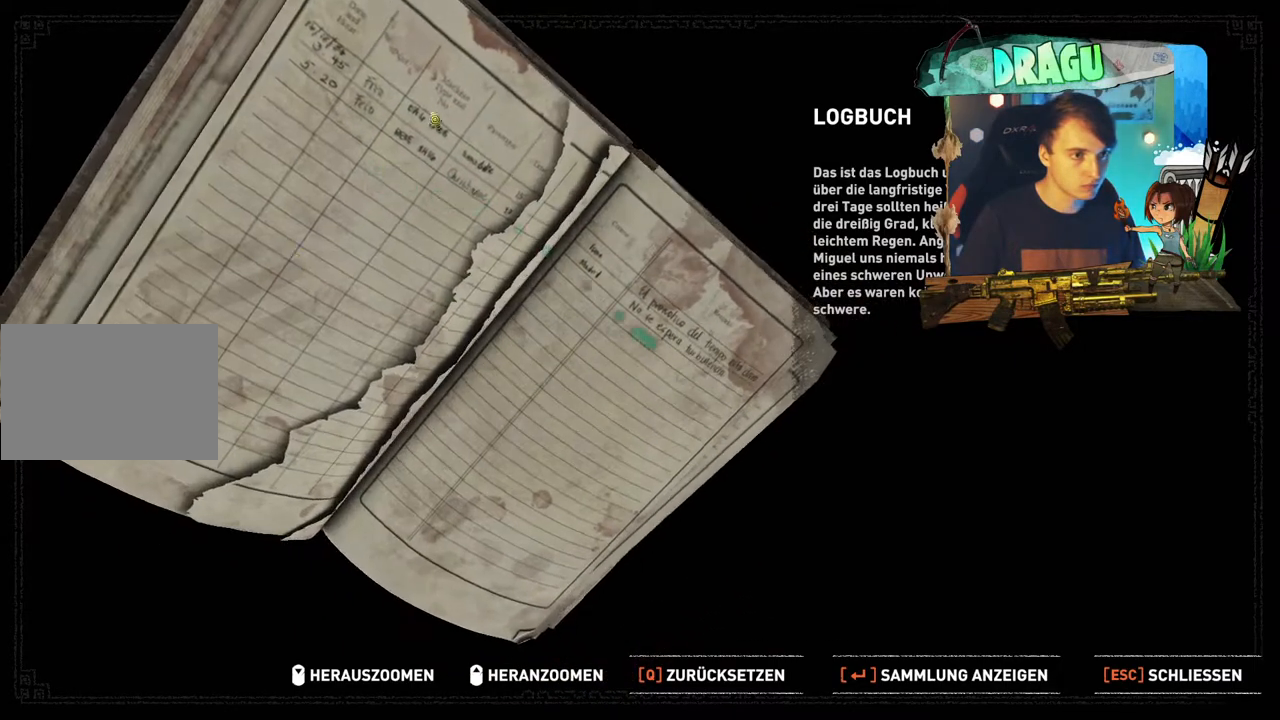
{"keys": [], "mouse": [], "events": []}
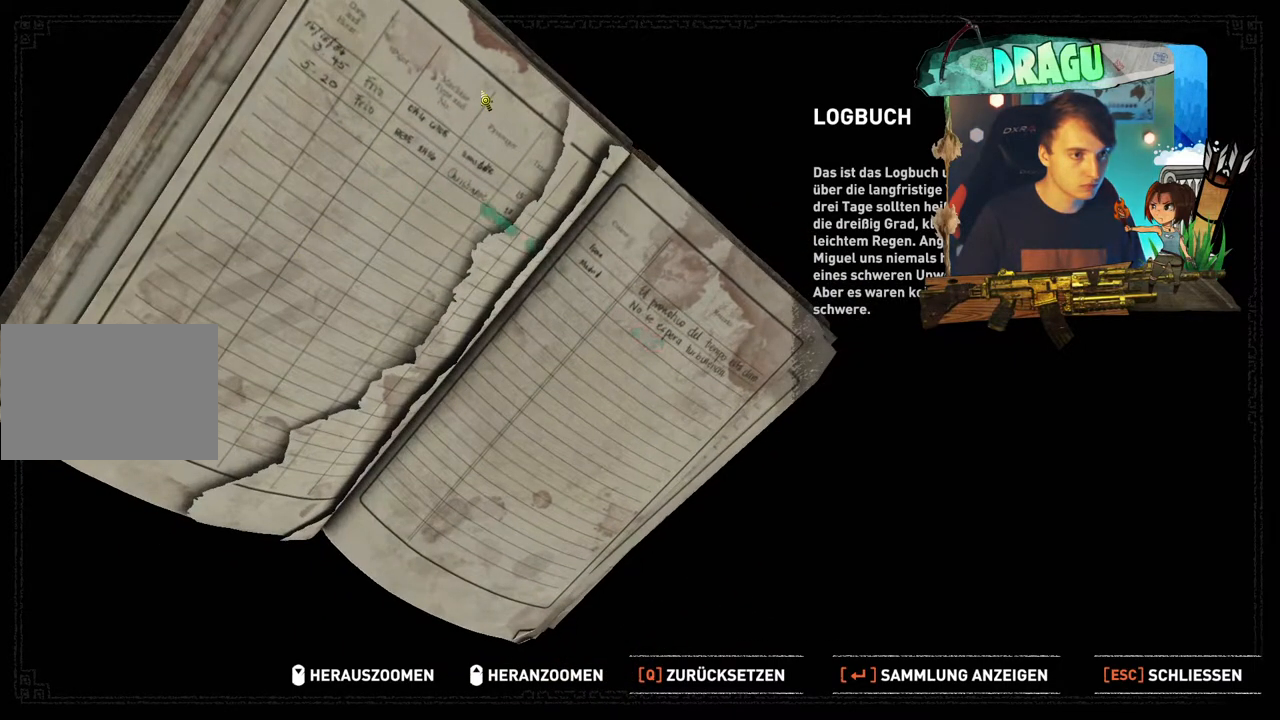
{"keys": [], "mouse": [], "events": []}
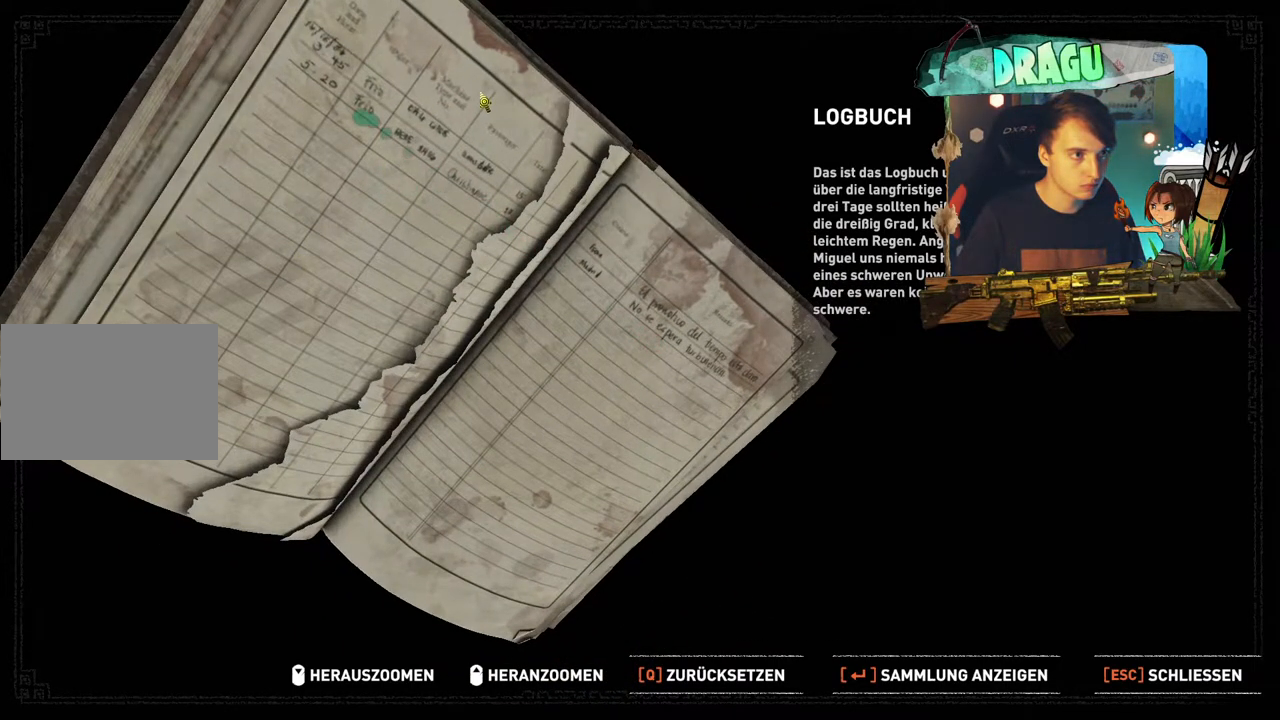
{"keys": [], "mouse": ["left"], "events": [[184, "mouse_left", "down"]]}
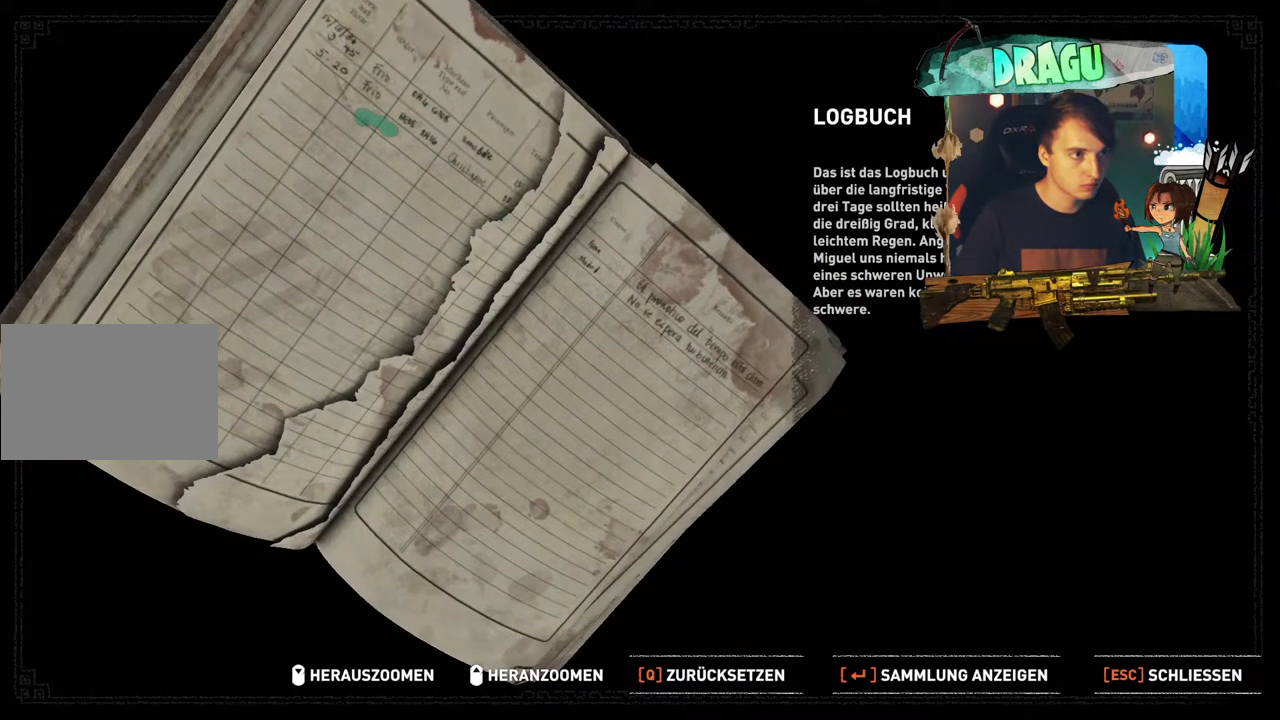
{"keys": [], "mouse": ["left"], "events": [[333, "mouse_left", "up"], [417, "mouse_left", "down"]]}
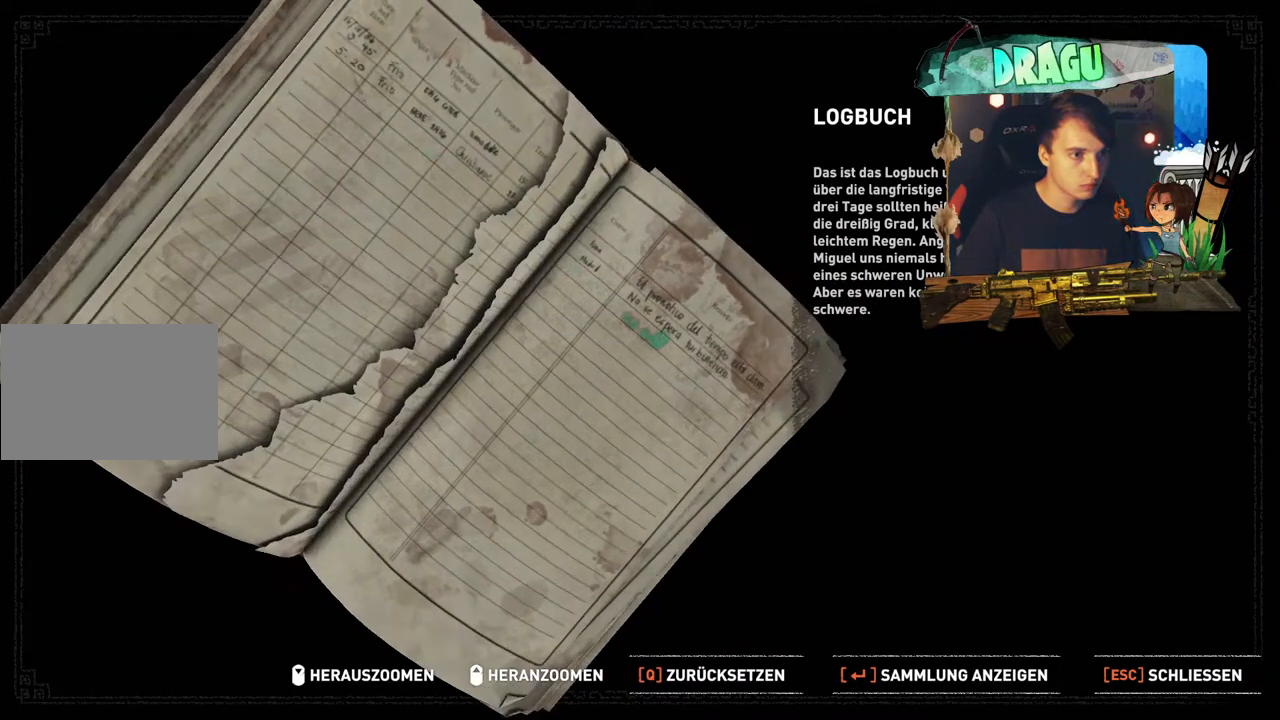
{"keys": [], "mouse": [], "events": [[34, "mouse_left", "up"]]}
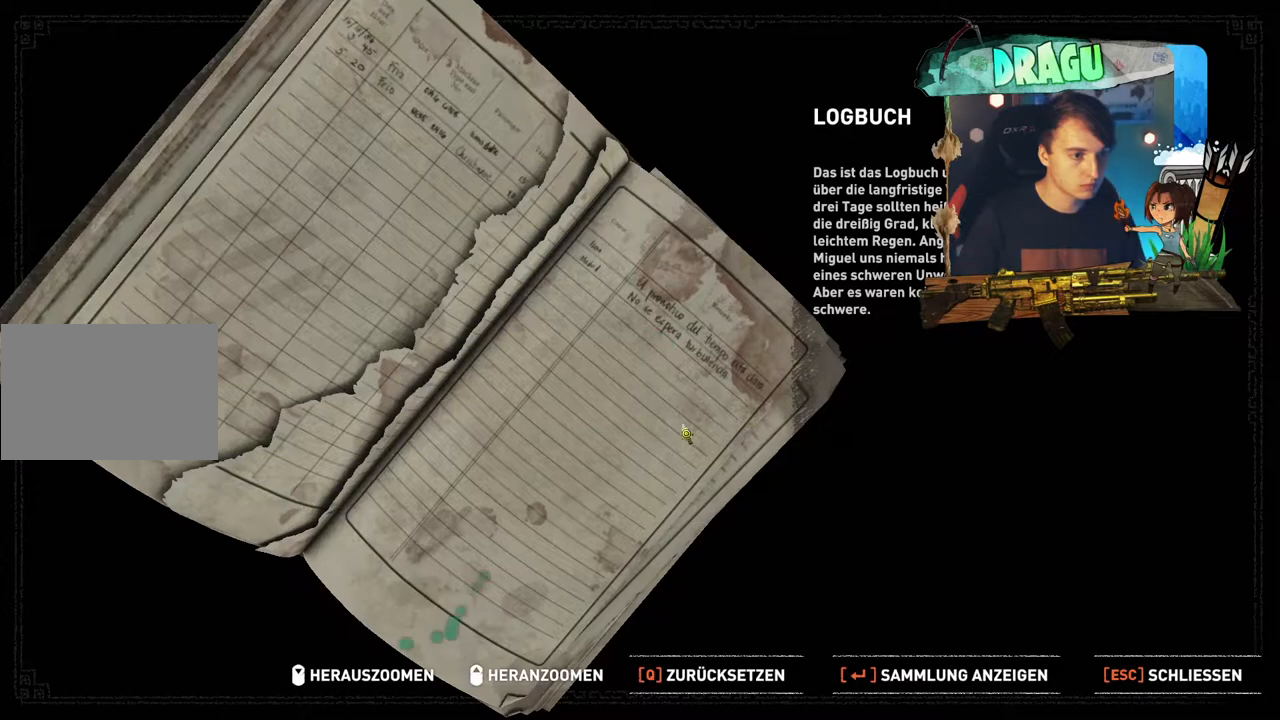
{"keys": [], "mouse": ["left"], "events": [[167, "mouse_left", "down"]]}
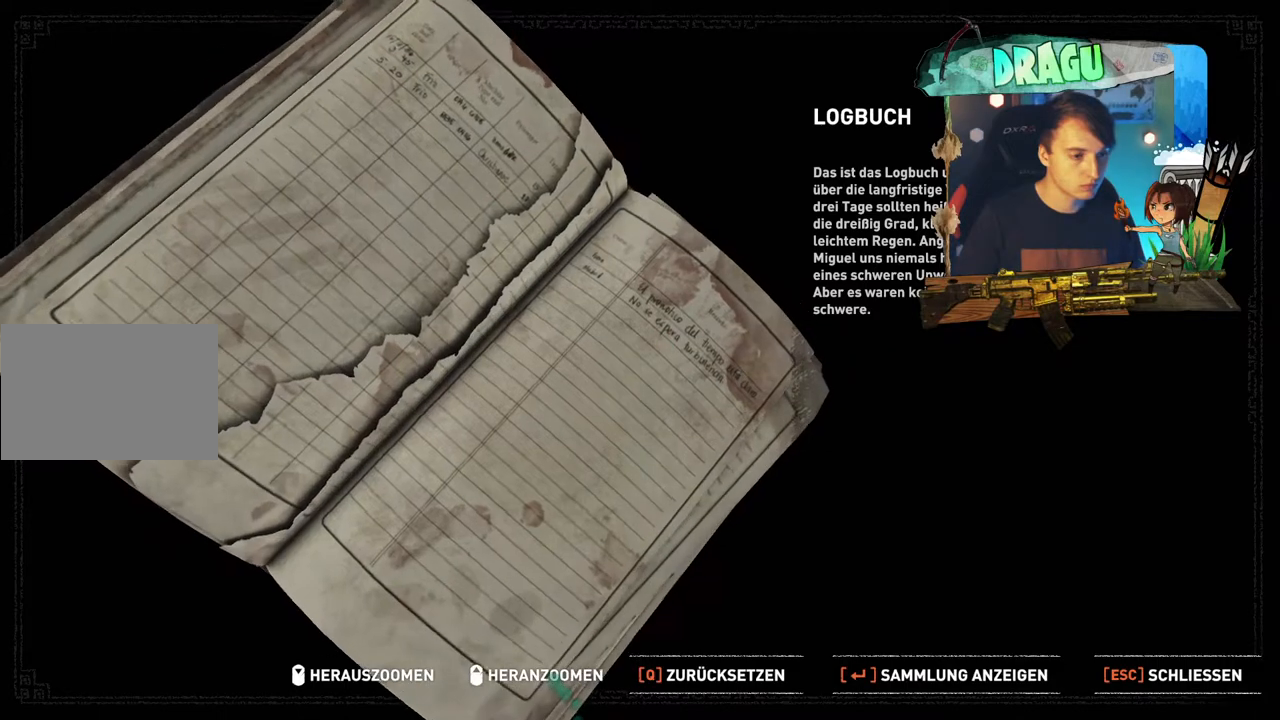
{"keys": [], "mouse": [], "events": [[484, "mouse_left", "up"]]}
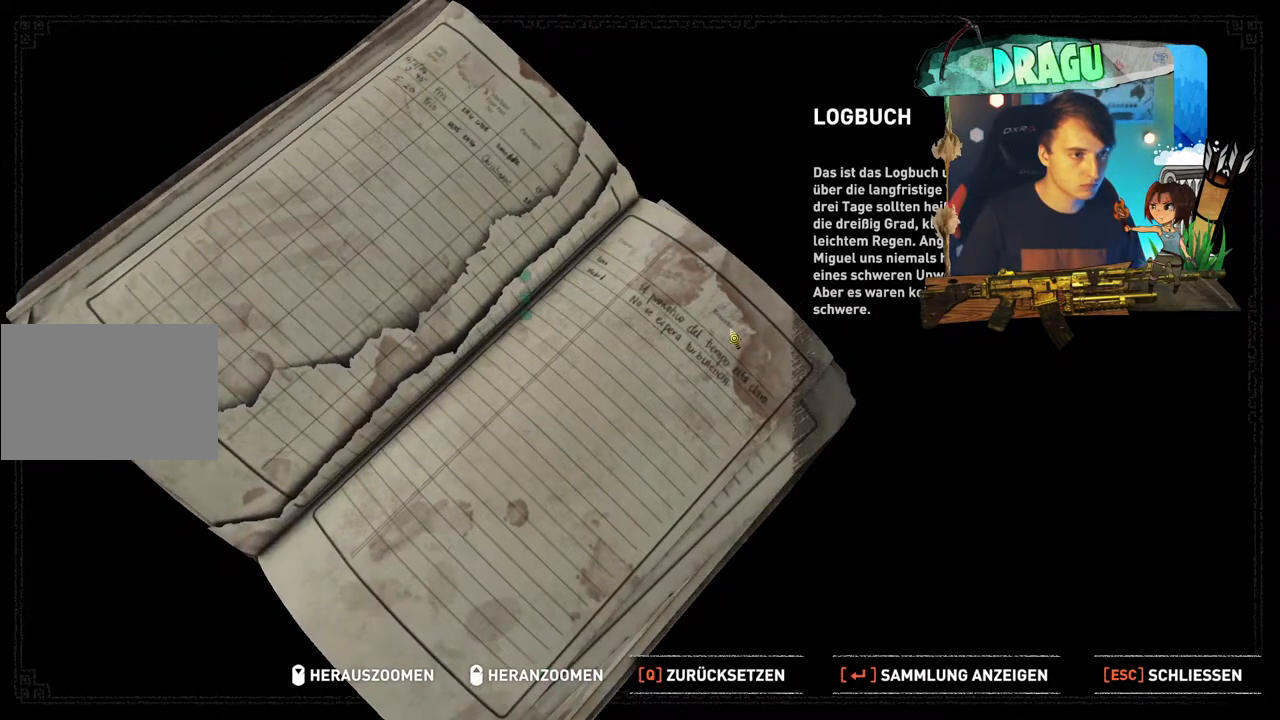
{"keys": [], "mouse": [], "events": []}
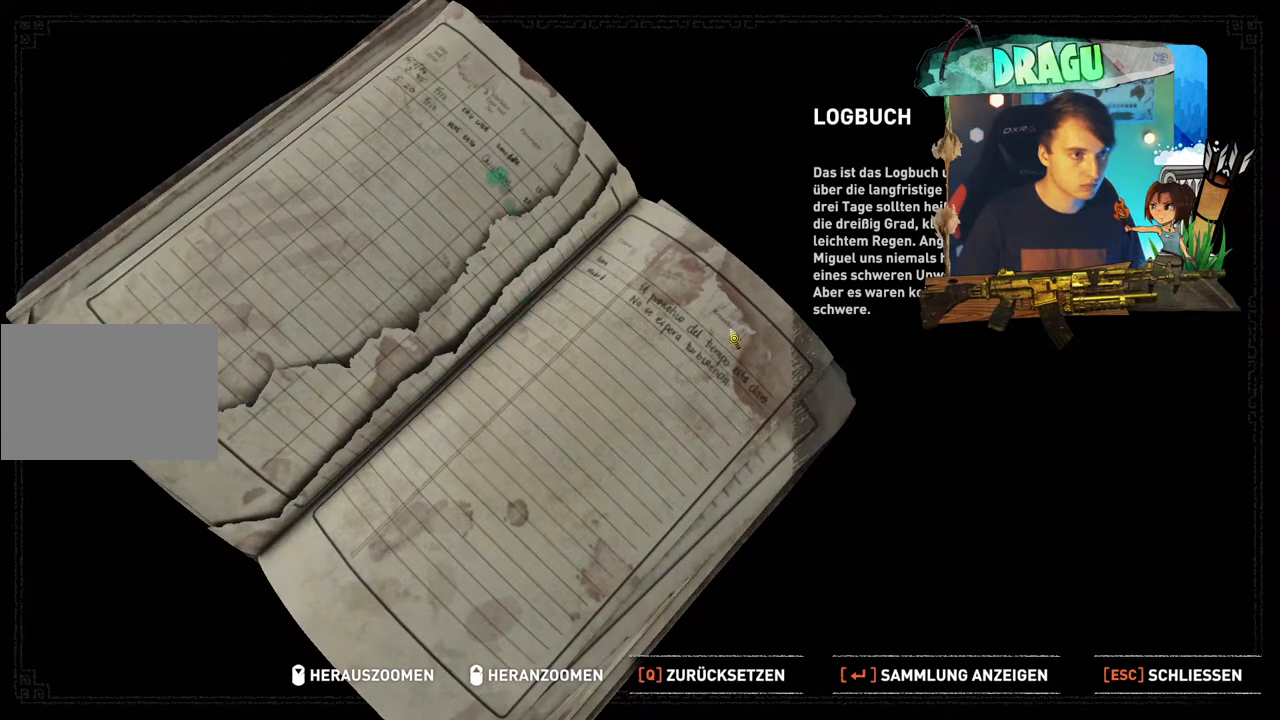
{"keys": [], "mouse": [], "events": []}
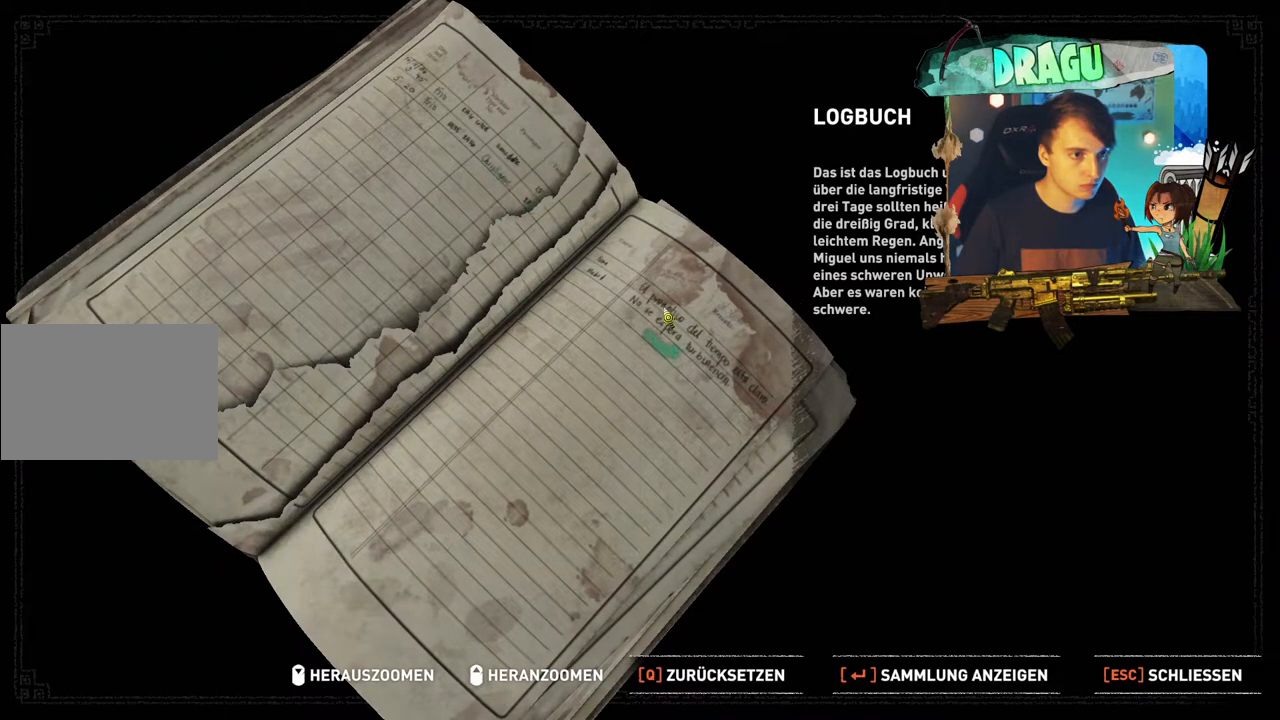
{"keys": [], "mouse": [], "events": []}
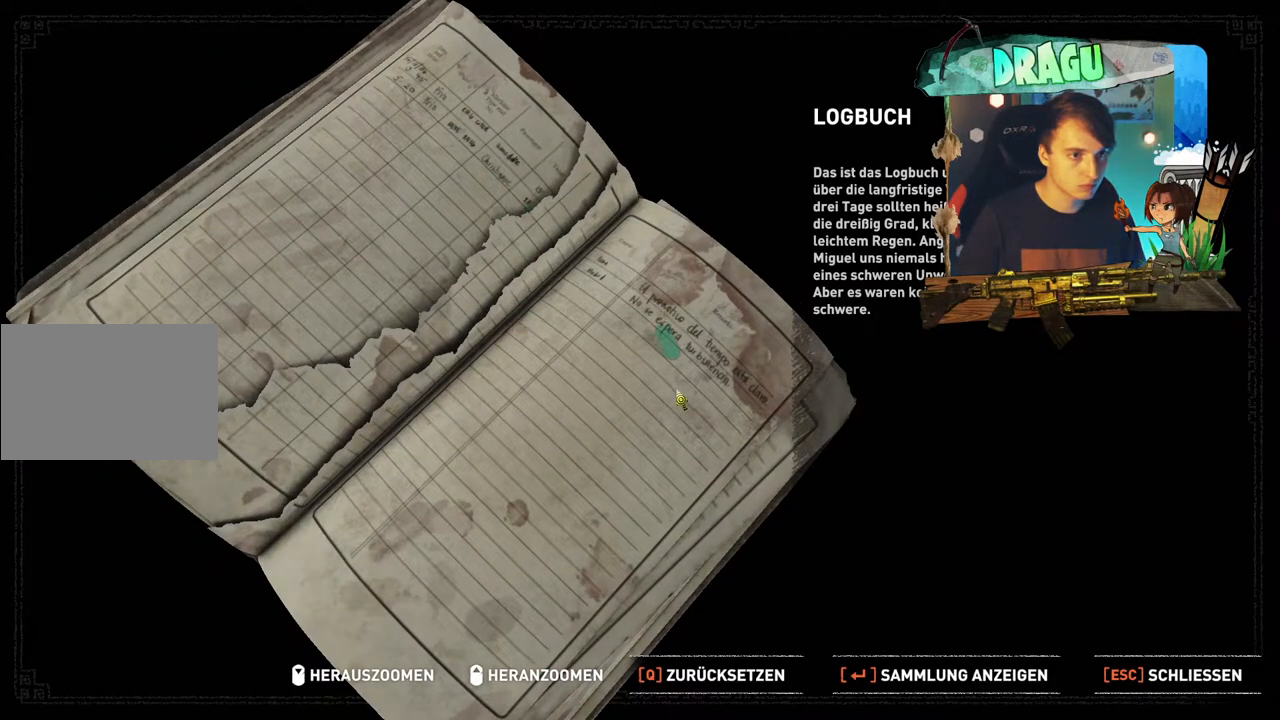
{"keys": [], "mouse": [], "events": []}
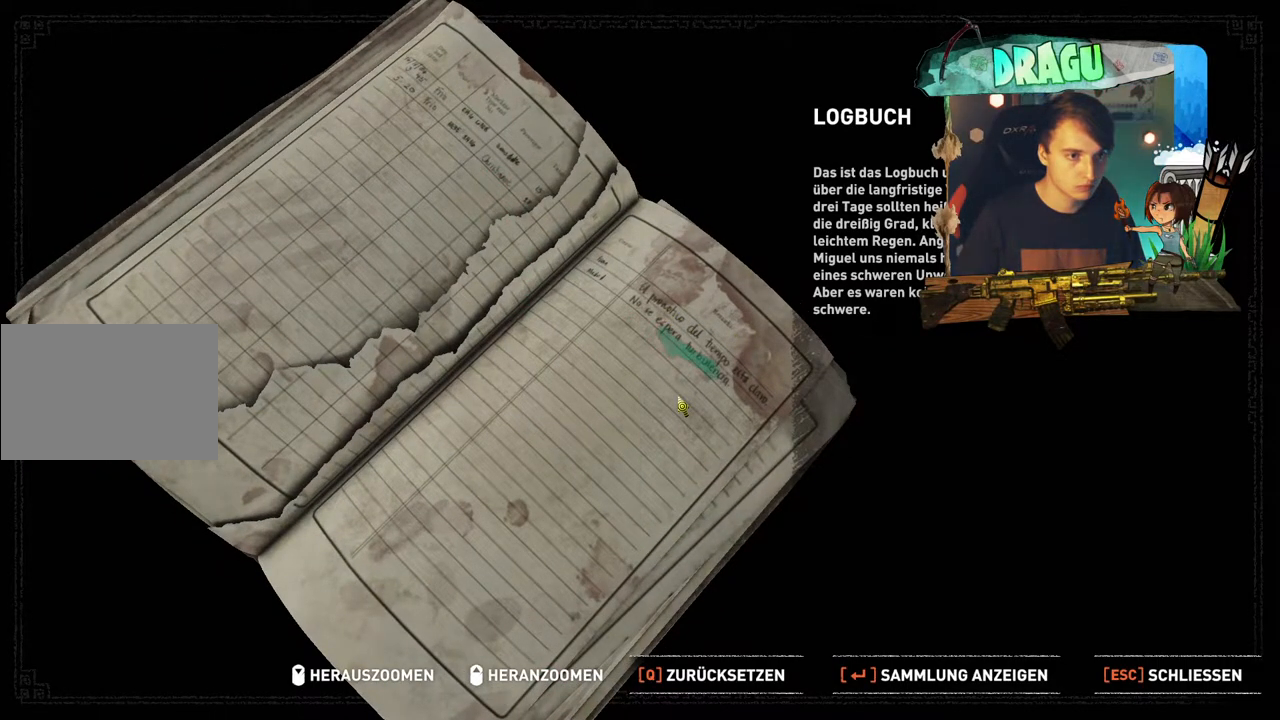
{"keys": [], "mouse": [], "events": []}
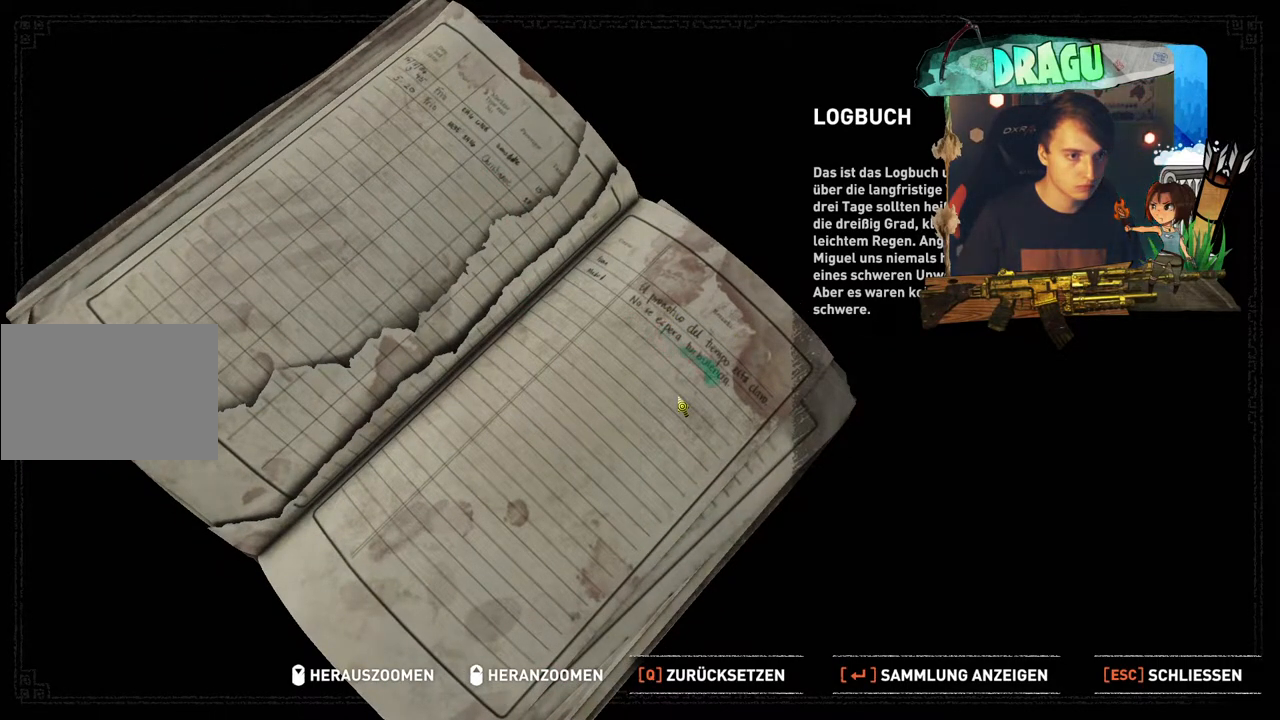
{"keys": [], "mouse": [], "events": []}
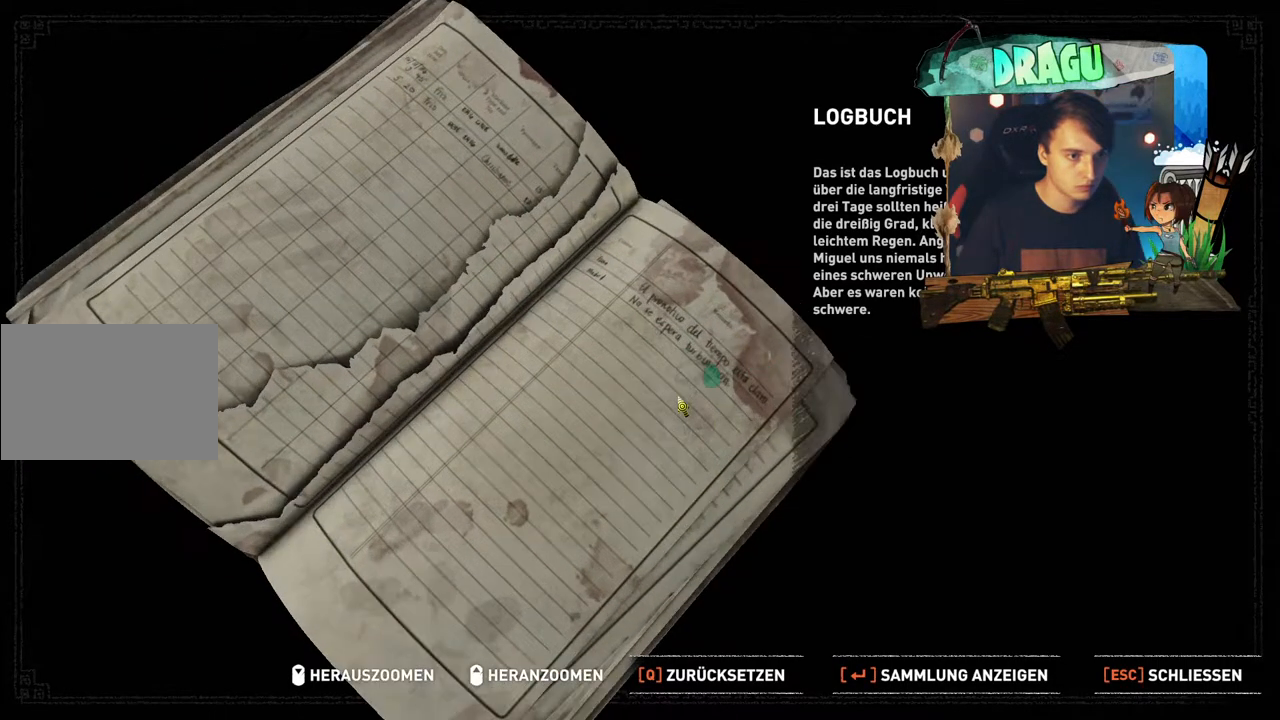
{"keys": [], "mouse": [], "events": []}